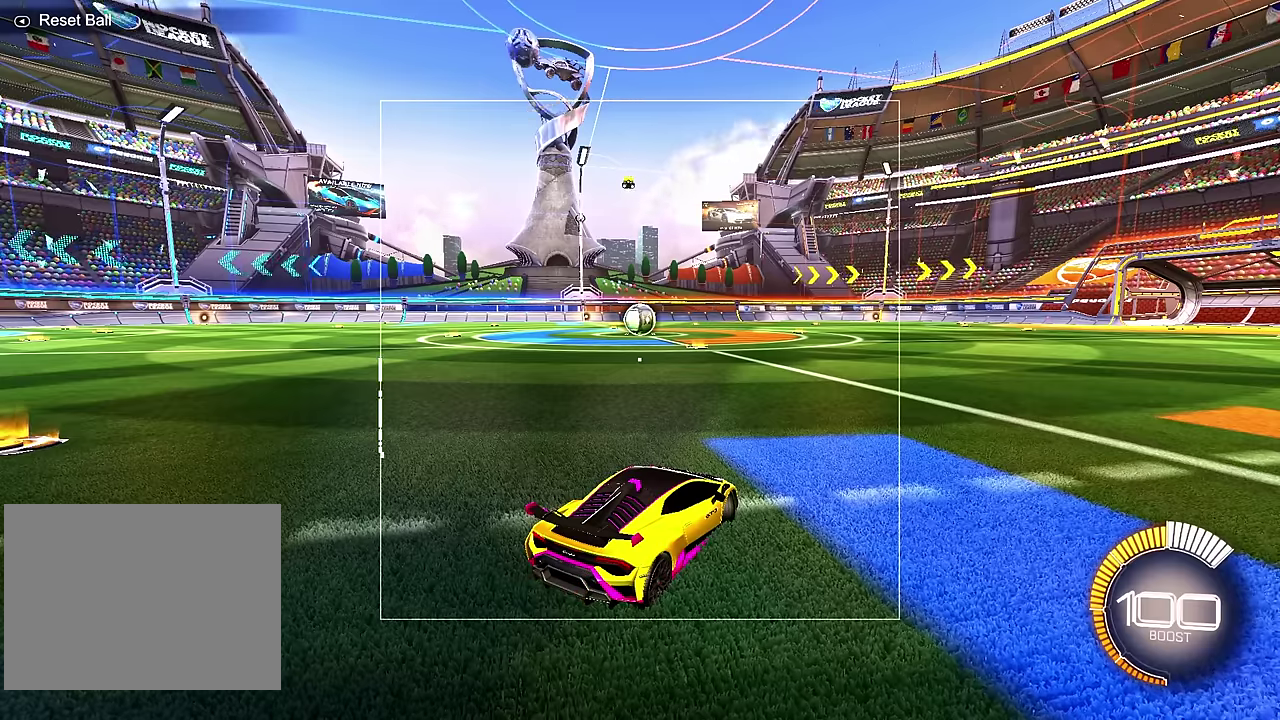
Gameplay with a controller (PlayStation layout); each line is a JSON object with the inputs held at the frame after it (dt_ms = milliseconds from this image to that frame). "events" lists button and stick changes between this image and that frame as [ms after this image, input, new state], when the widget could be followed in between. Not read: CROSS L3 R3 TRIANGLE.
{"dt_ms": 400, "buttons": [], "left_stick": "down-left", "events": [[83, "left_stick", "down-left"]]}
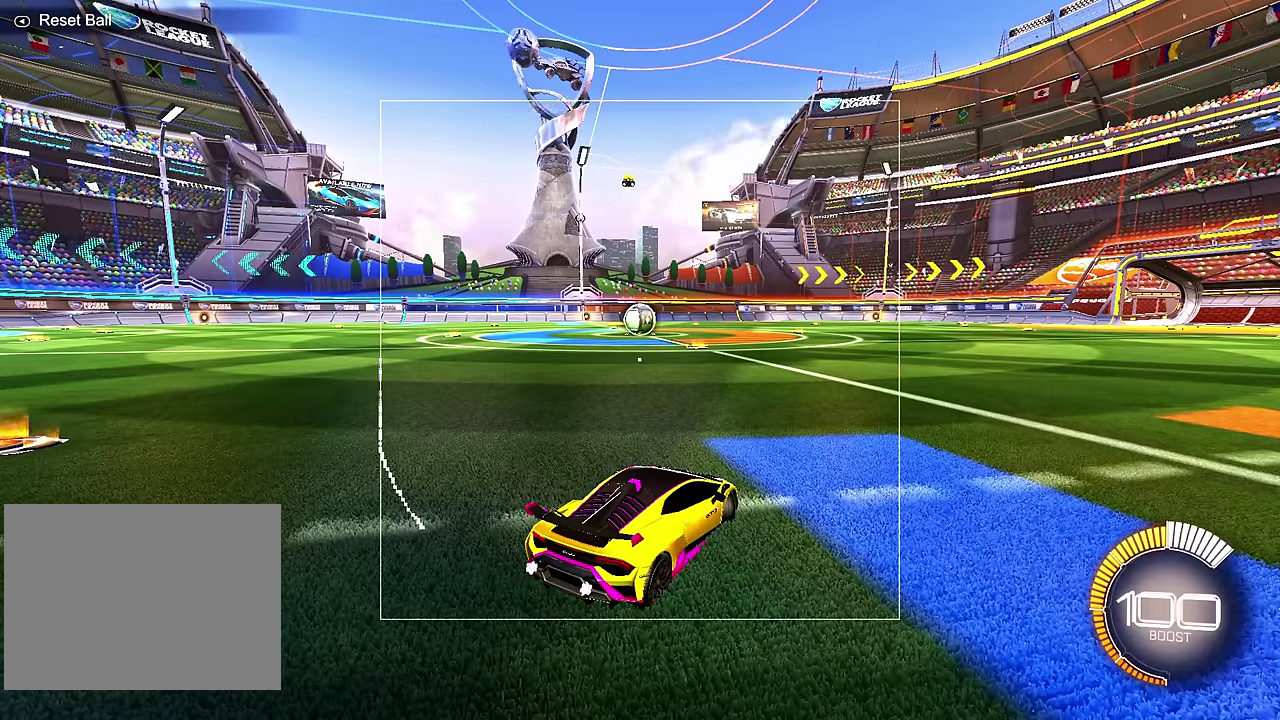
{"dt_ms": 300, "buttons": [], "left_stick": "down", "events": [[283, "left_stick", "down"]]}
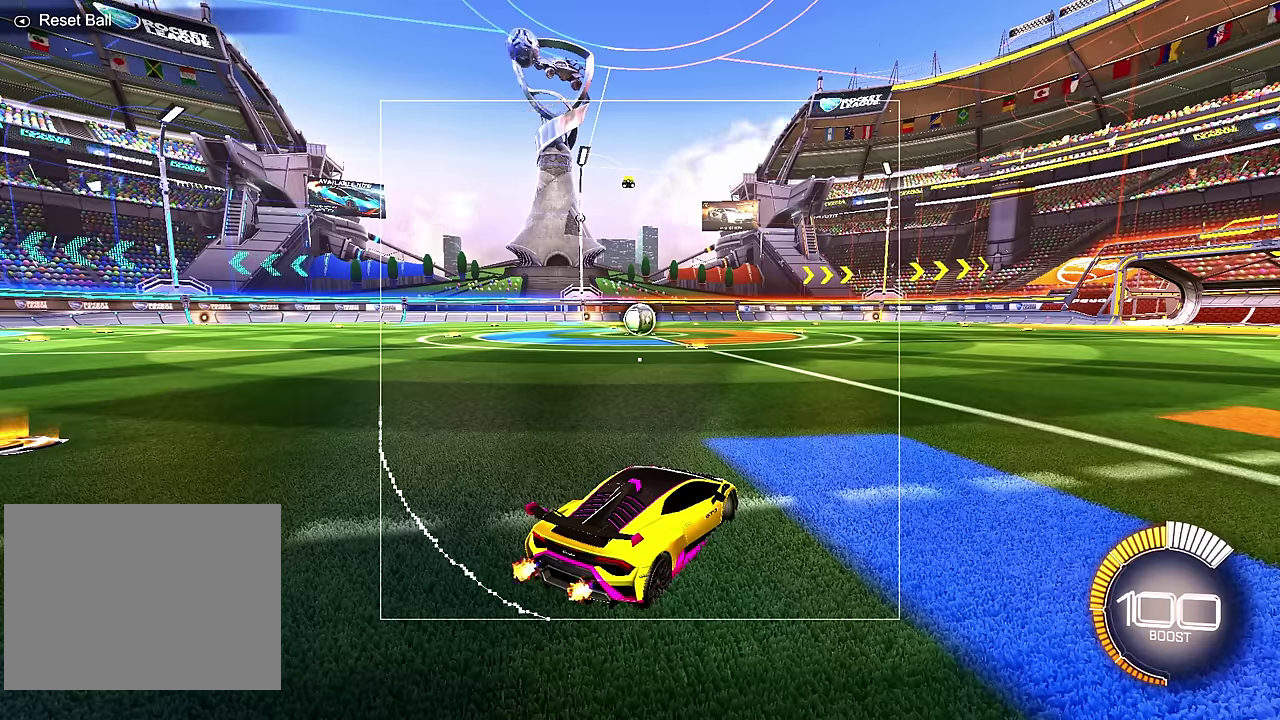
{"dt_ms": 700, "buttons": [], "left_stick": "down-right", "events": [[633, "left_stick", "down-right"]]}
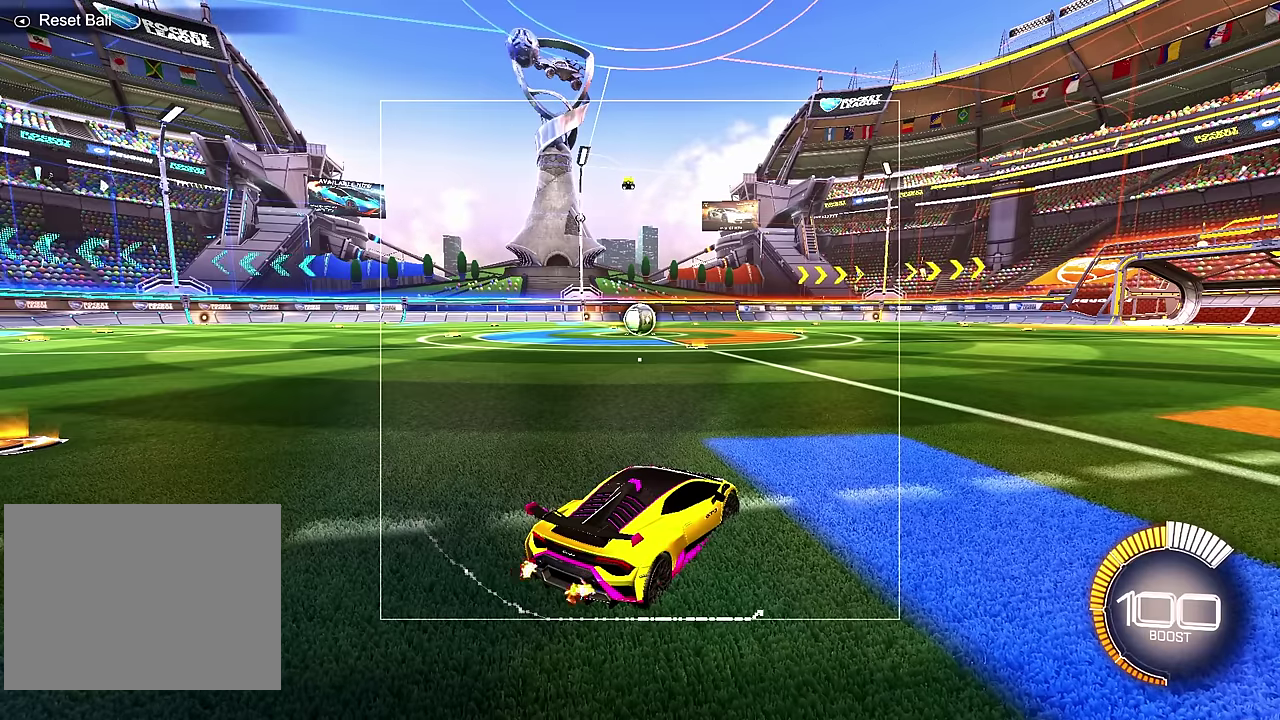
{"dt_ms": 500, "buttons": [], "left_stick": "down-right", "events": []}
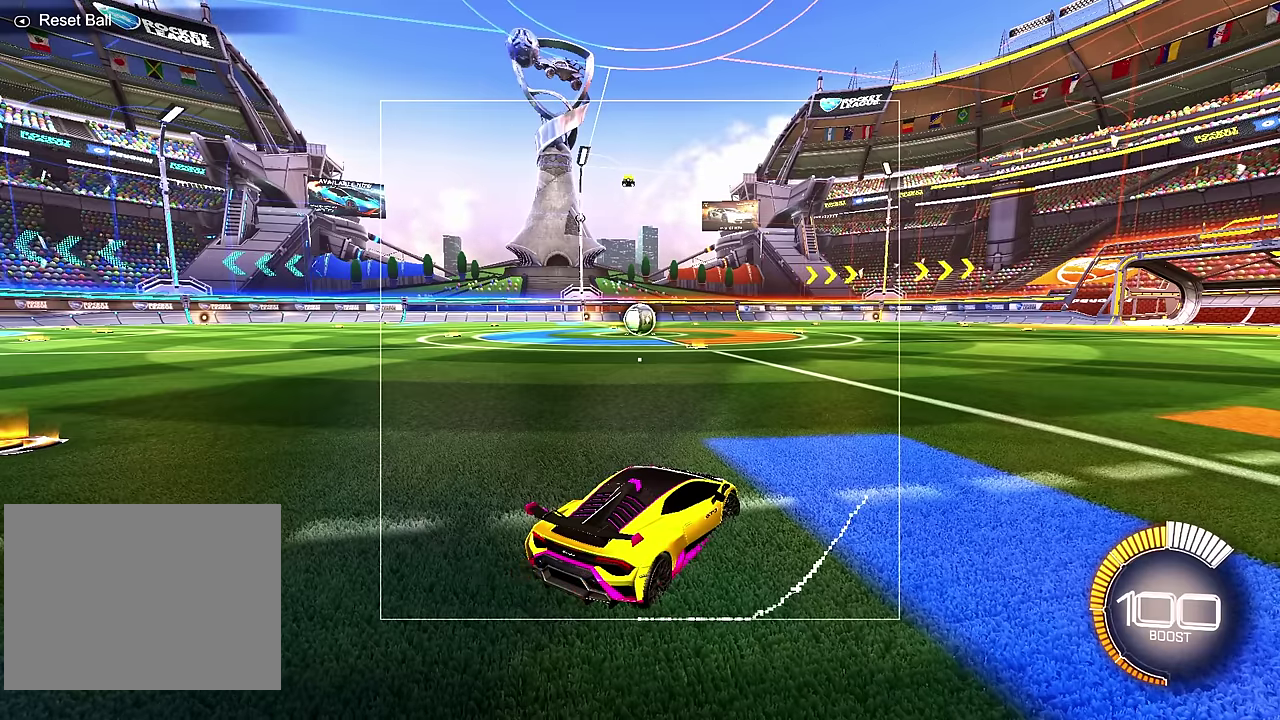
{"dt_ms": 600, "buttons": [], "left_stick": "right", "events": [[50, "left_stick", "right"]]}
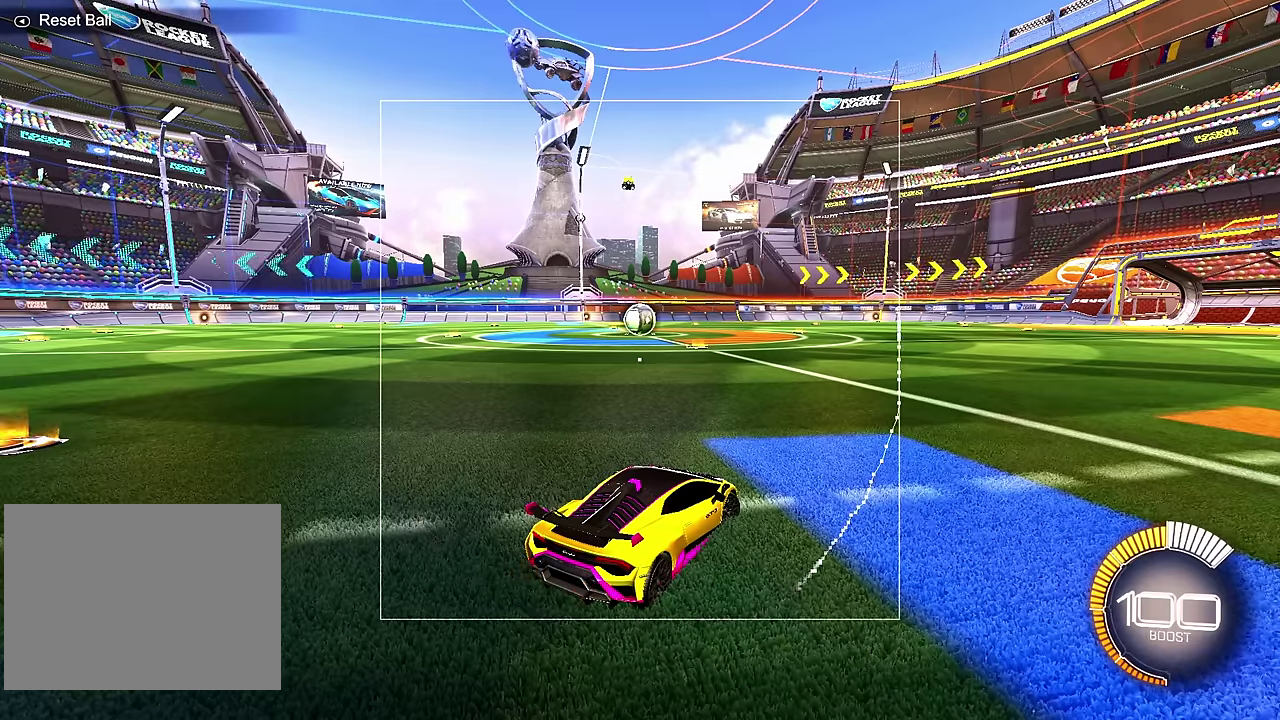
{"dt_ms": 500, "buttons": [], "left_stick": "up", "events": [[133, "left_stick", "up-right"], [467, "left_stick", "up"]]}
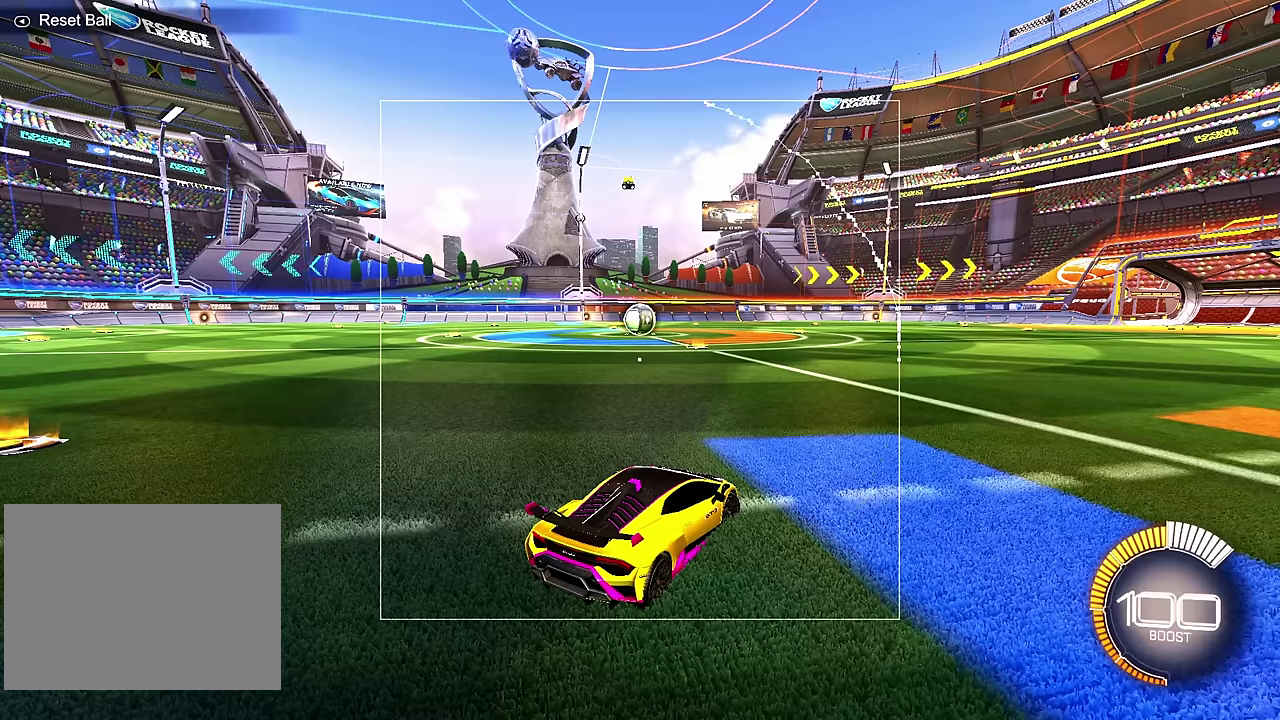
{"dt_ms": 600, "buttons": [], "left_stick": "left", "events": [[367, "left_stick", "up-left"], [583, "left_stick", "left"]]}
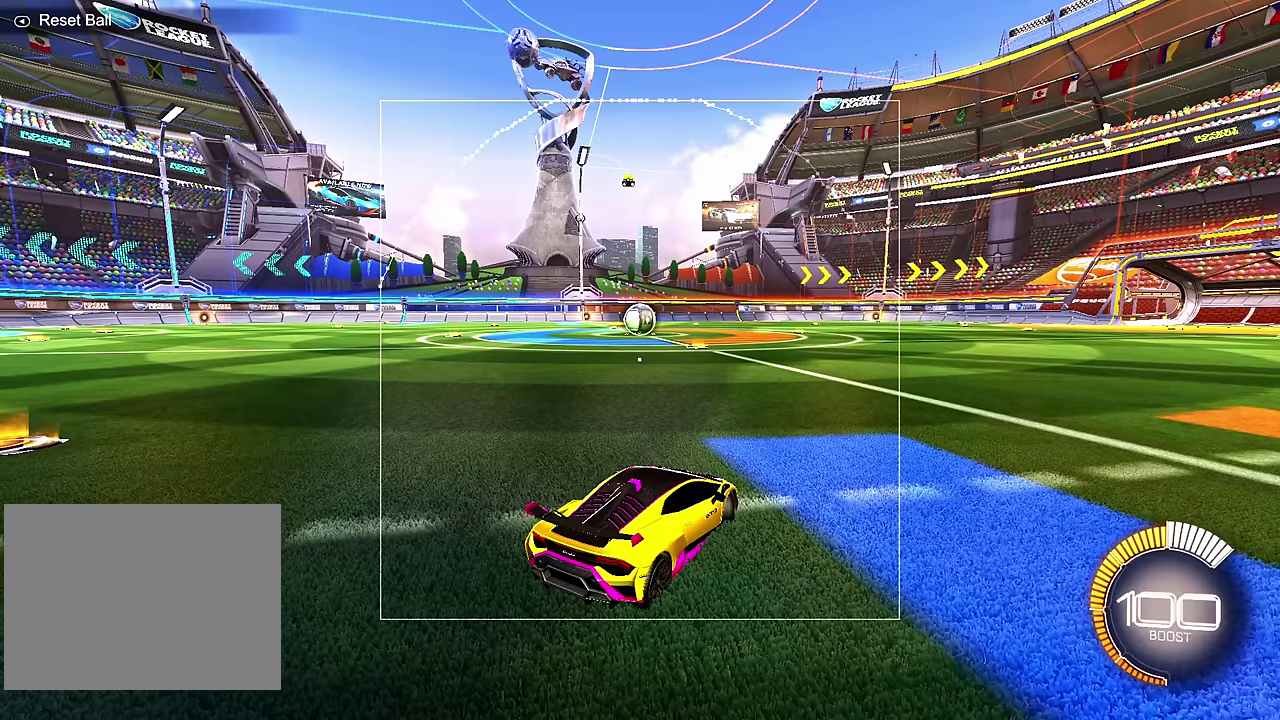
{"dt_ms": 300, "buttons": [], "left_stick": "left", "events": []}
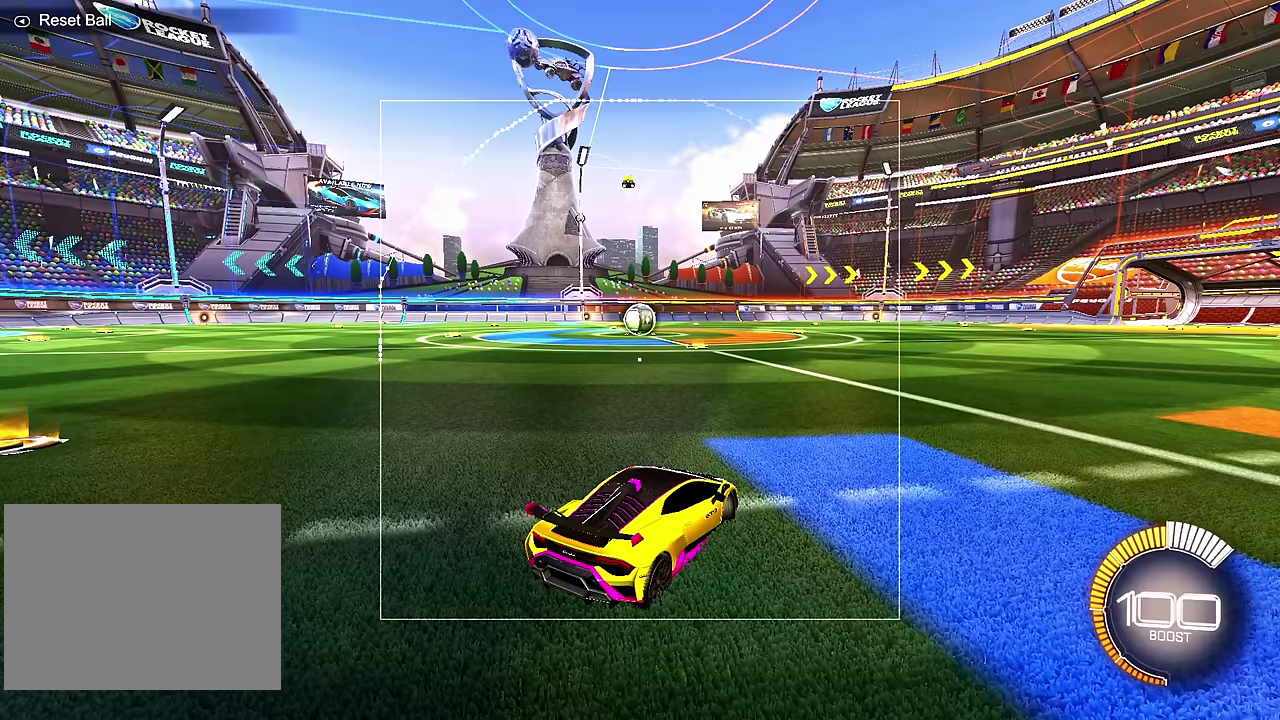
{"dt_ms": 600, "buttons": [], "left_stick": "down-left", "events": [[400, "left_stick", "down-left"]]}
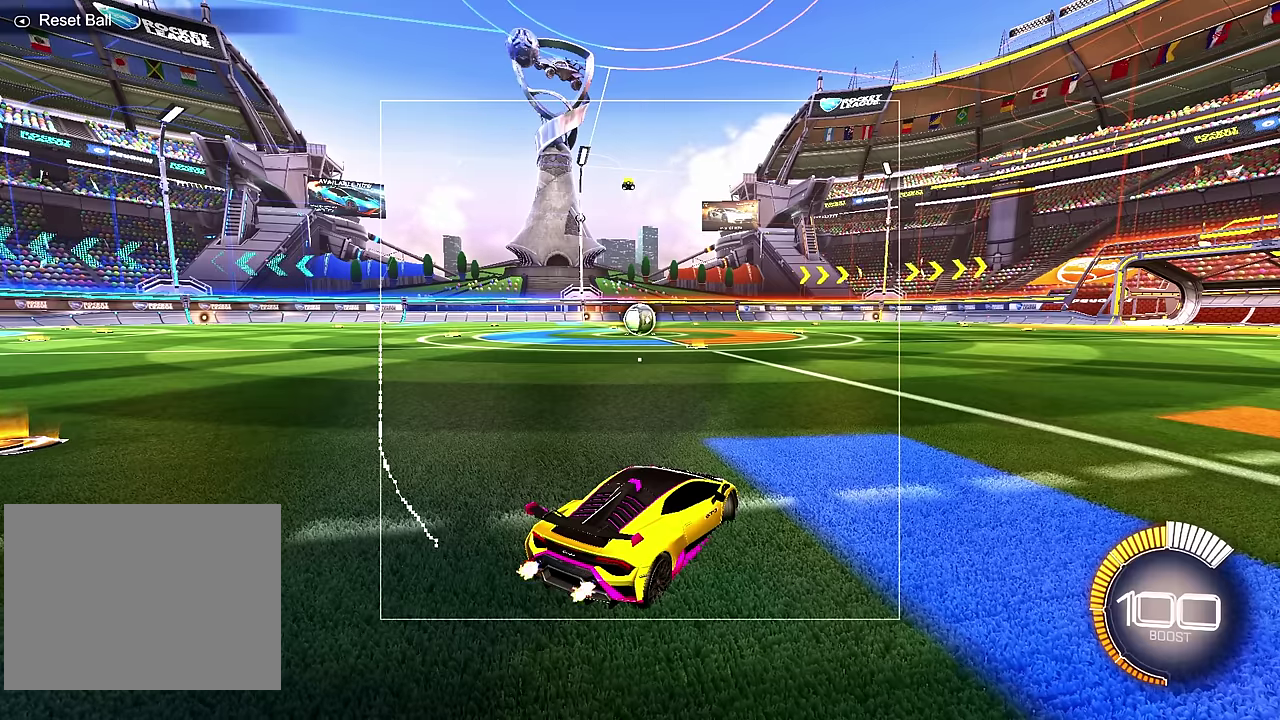
{"dt_ms": 400, "buttons": [], "left_stick": "down", "events": [[250, "left_stick", "down"]]}
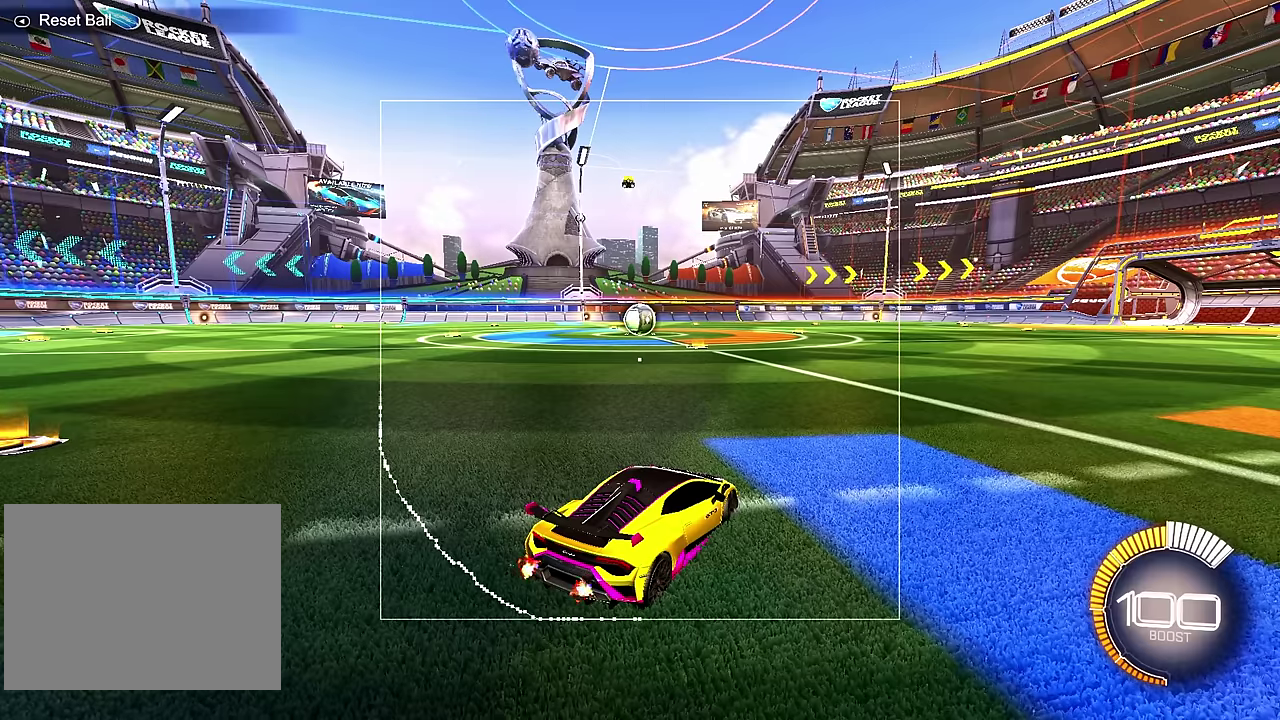
{"dt_ms": 300, "buttons": [], "left_stick": "down-right", "events": [[167, "left_stick", "down-right"]]}
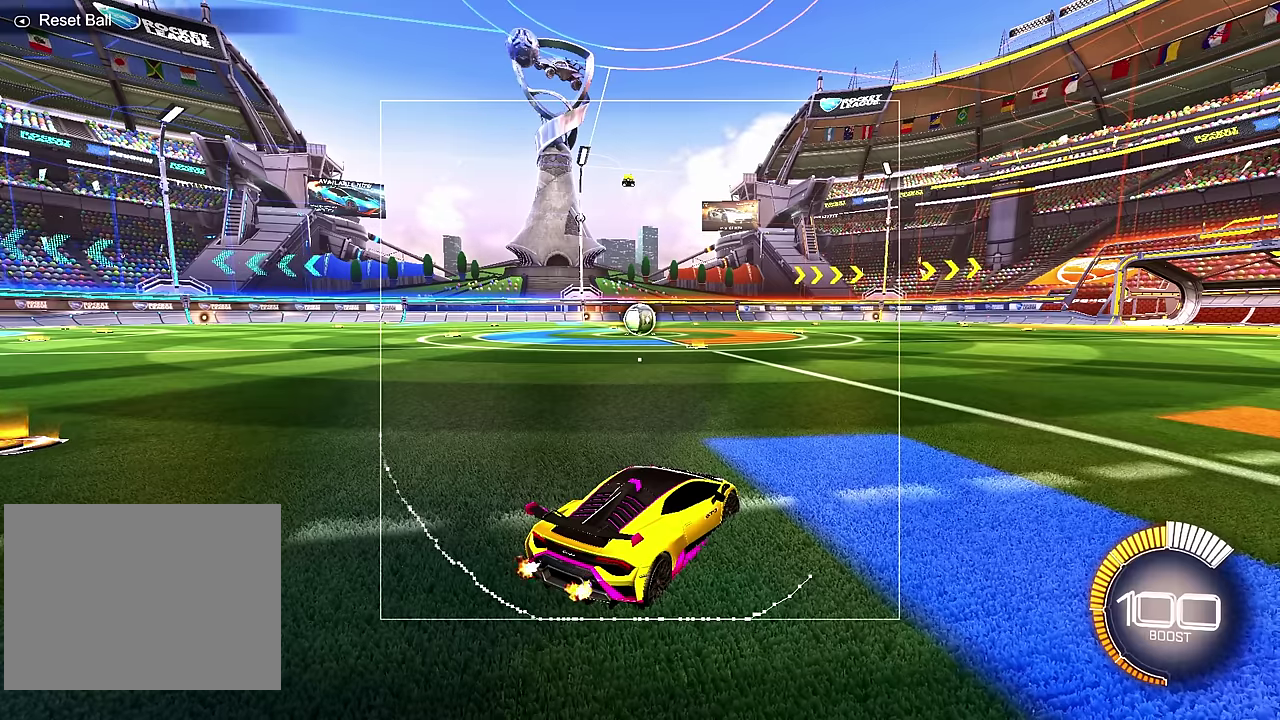
{"dt_ms": 900, "buttons": [], "left_stick": "right", "events": [[583, "left_stick", "right"]]}
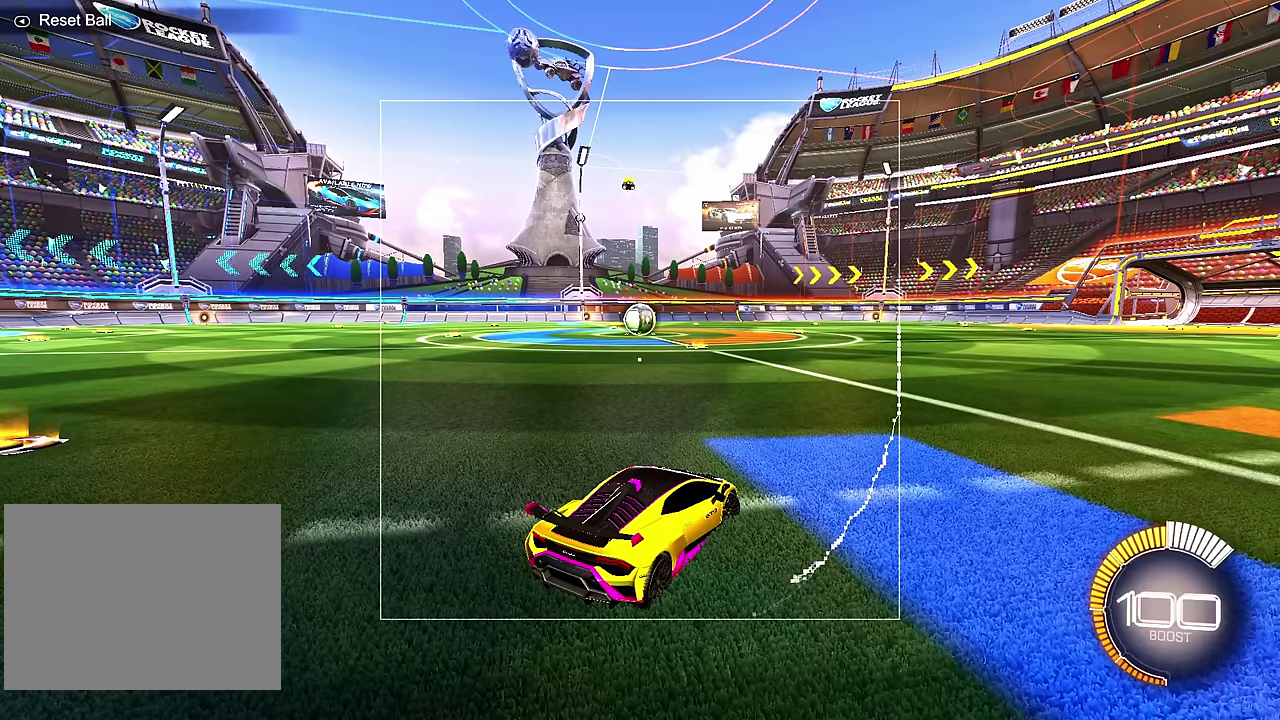
{"dt_ms": 500, "buttons": [], "left_stick": "up-right", "events": [[133, "left_stick", "up-right"]]}
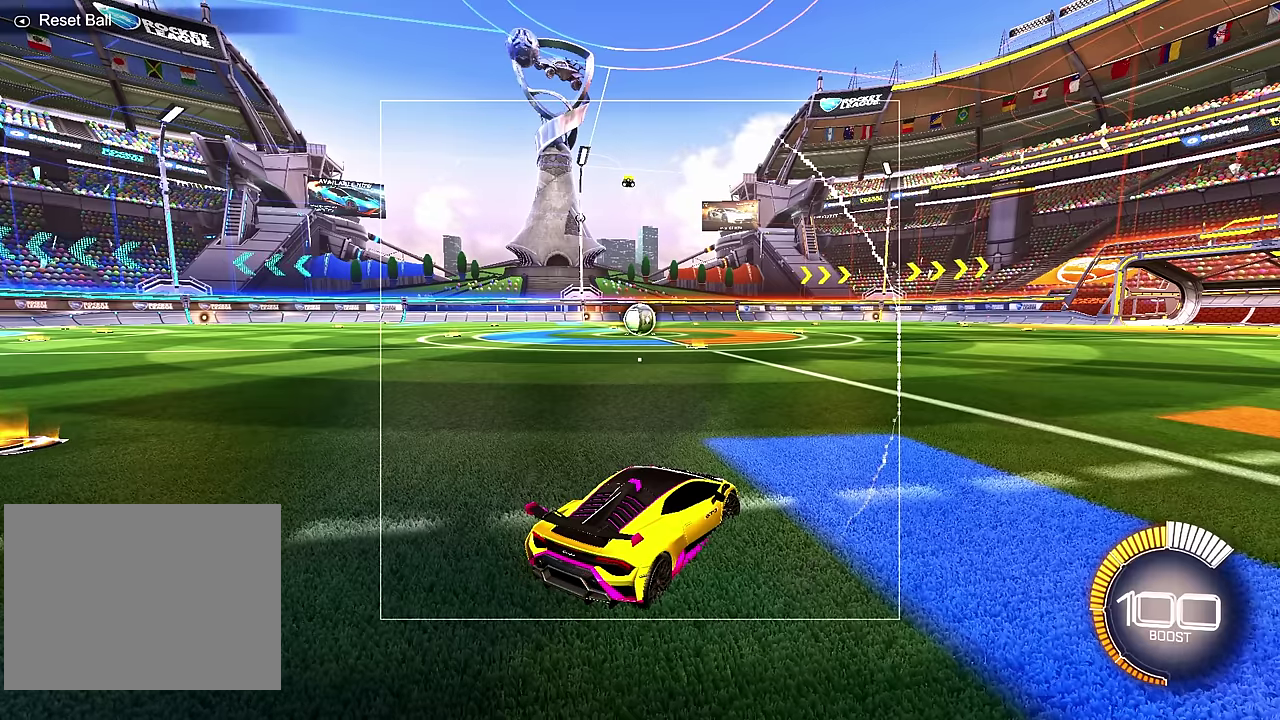
{"dt_ms": 300, "buttons": [], "left_stick": "up", "events": [[100, "left_stick", "up"]]}
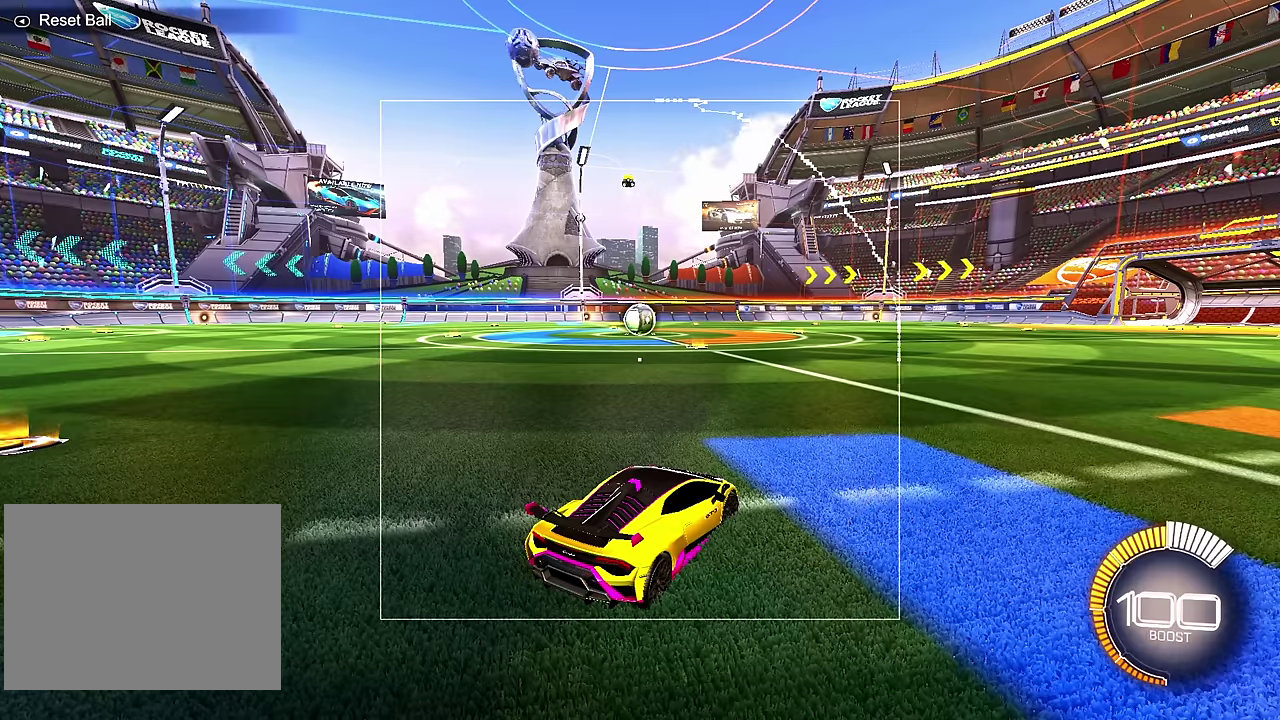
{"dt_ms": 400, "buttons": [], "left_stick": "up", "events": []}
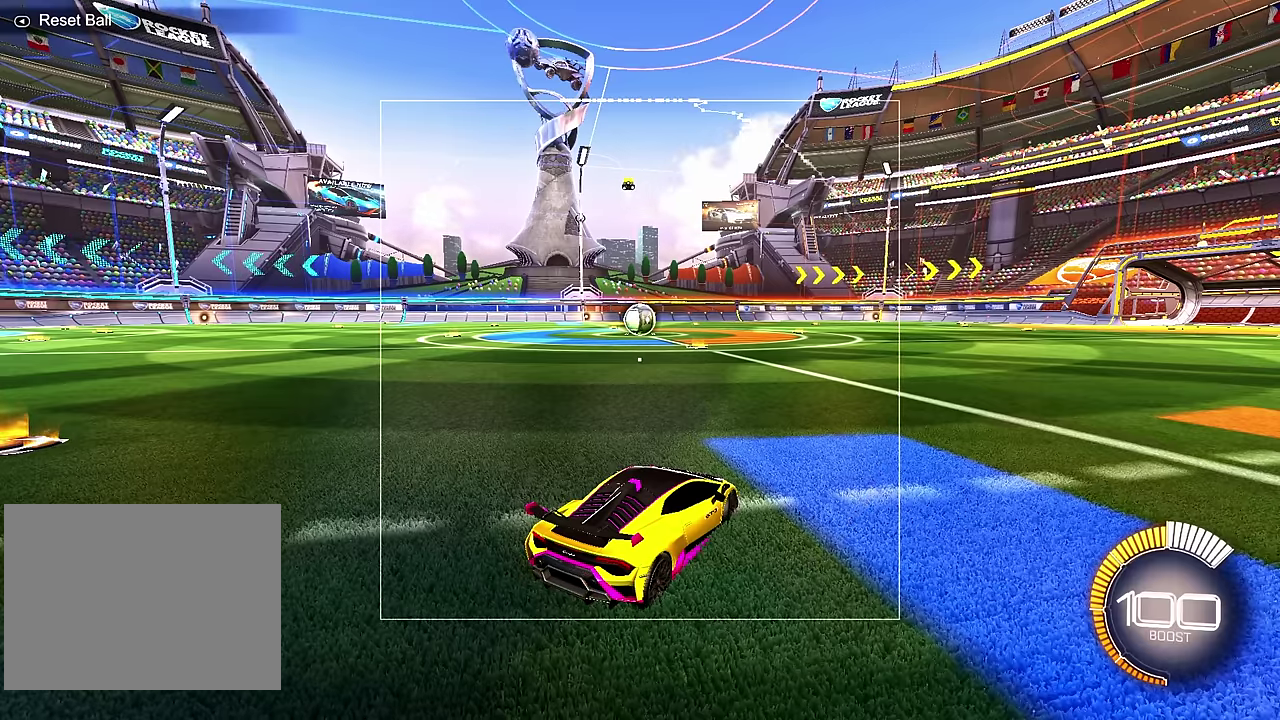
{"dt_ms": 800, "buttons": [], "left_stick": "left", "events": [[83, "left_stick", "up-left"], [733, "left_stick", "left"]]}
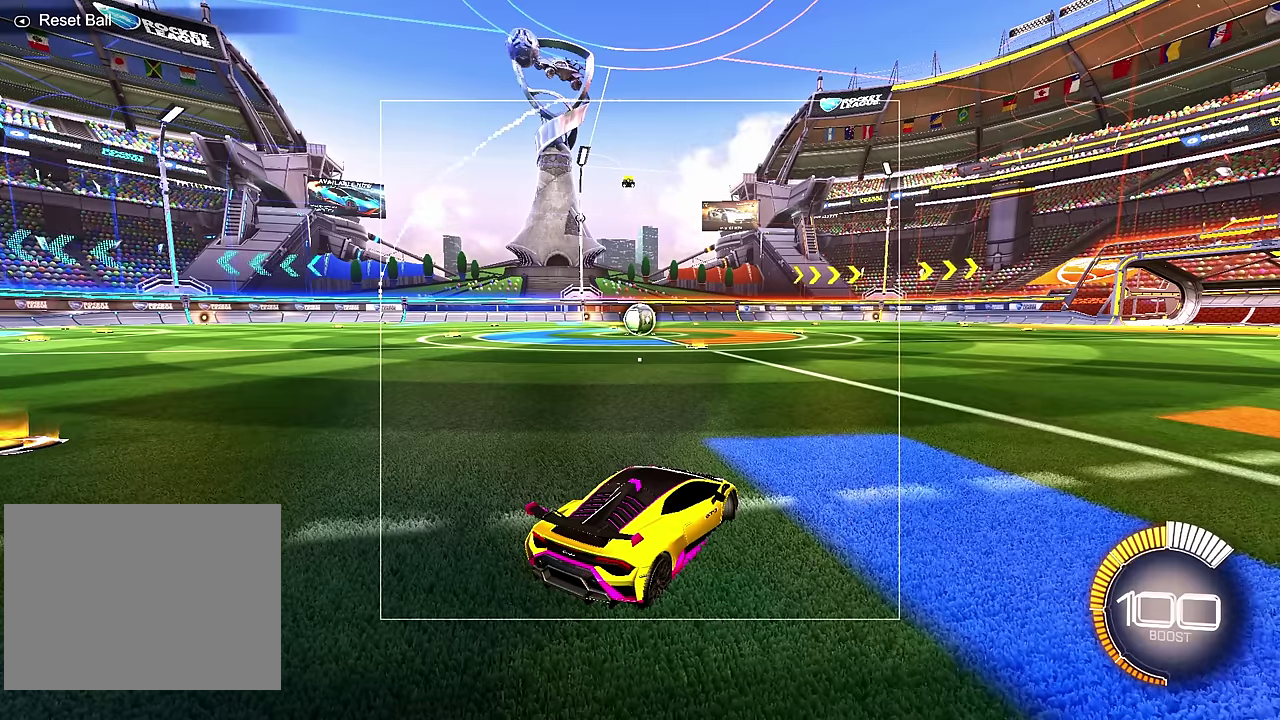
{"dt_ms": 300, "buttons": [], "left_stick": "center", "events": [[150, "left_stick", "center"]]}
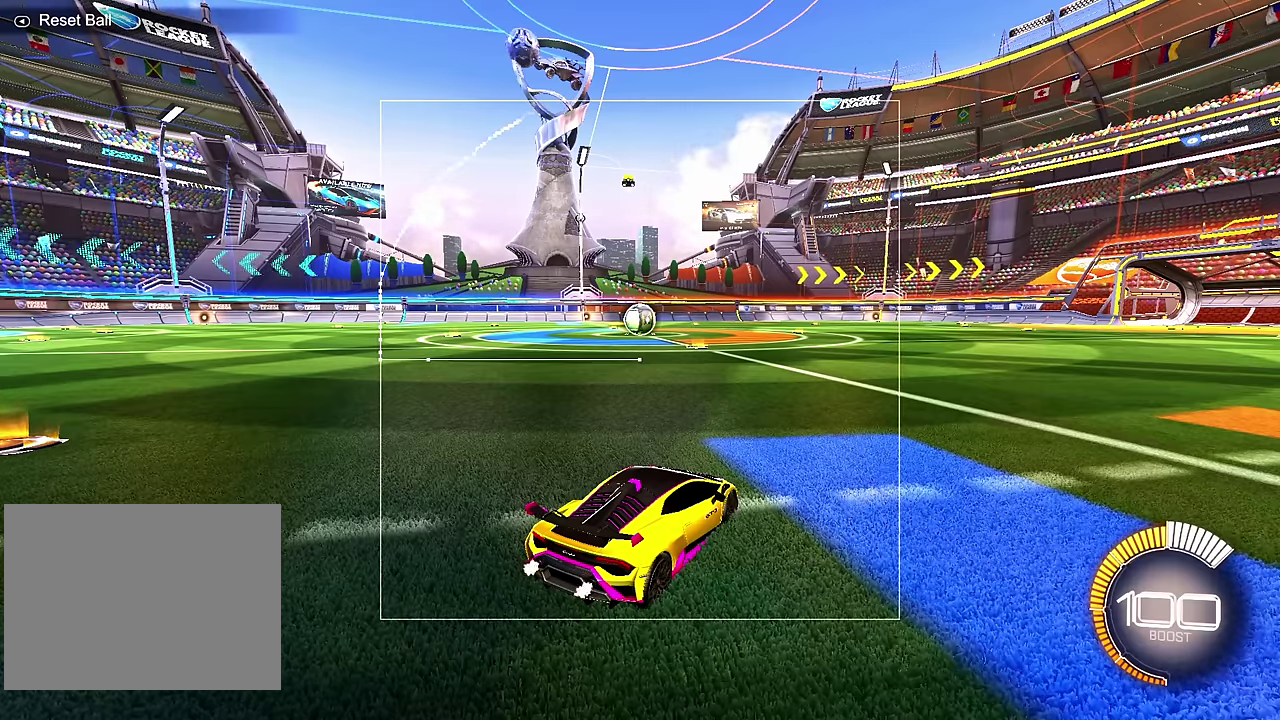
{"dt_ms": 500, "buttons": [], "left_stick": "center", "events": []}
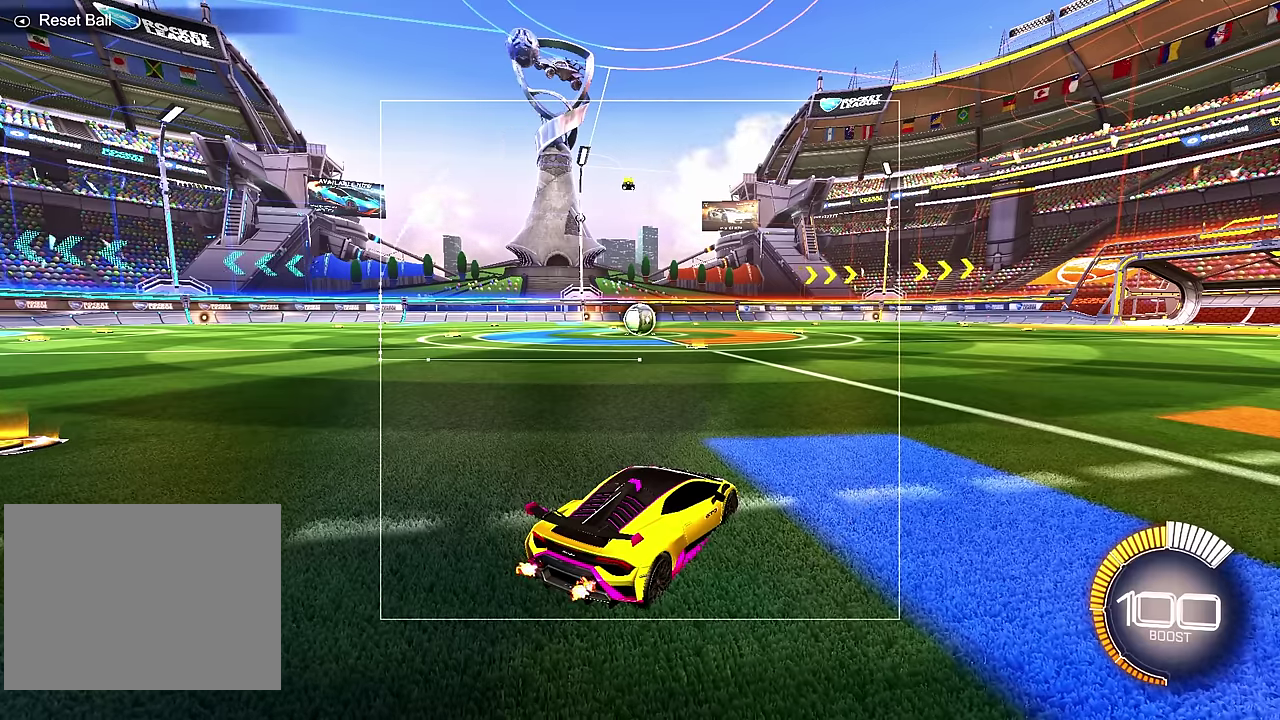
{"dt_ms": 600, "buttons": [], "left_stick": "right", "events": [[350, "left_stick", "right"]]}
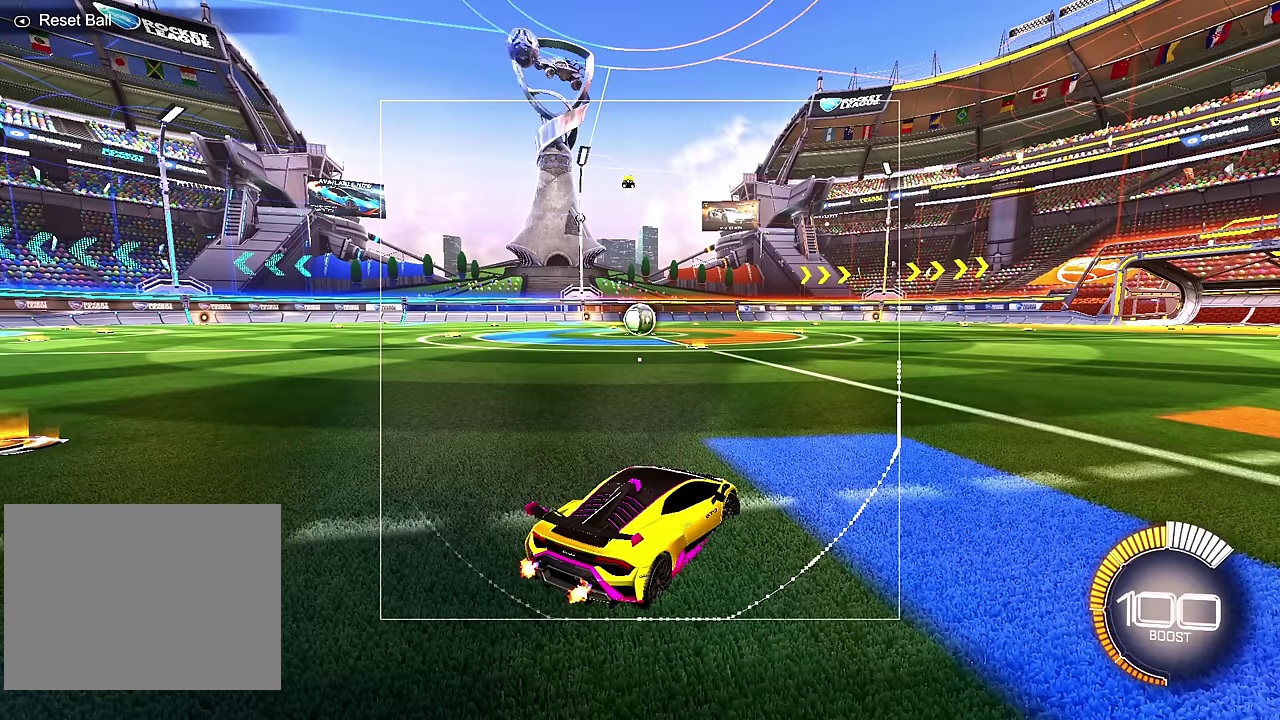
{"dt_ms": 500, "buttons": [], "left_stick": "up", "events": [[217, "left_stick", "up-right"], [484, "left_stick", "up"]]}
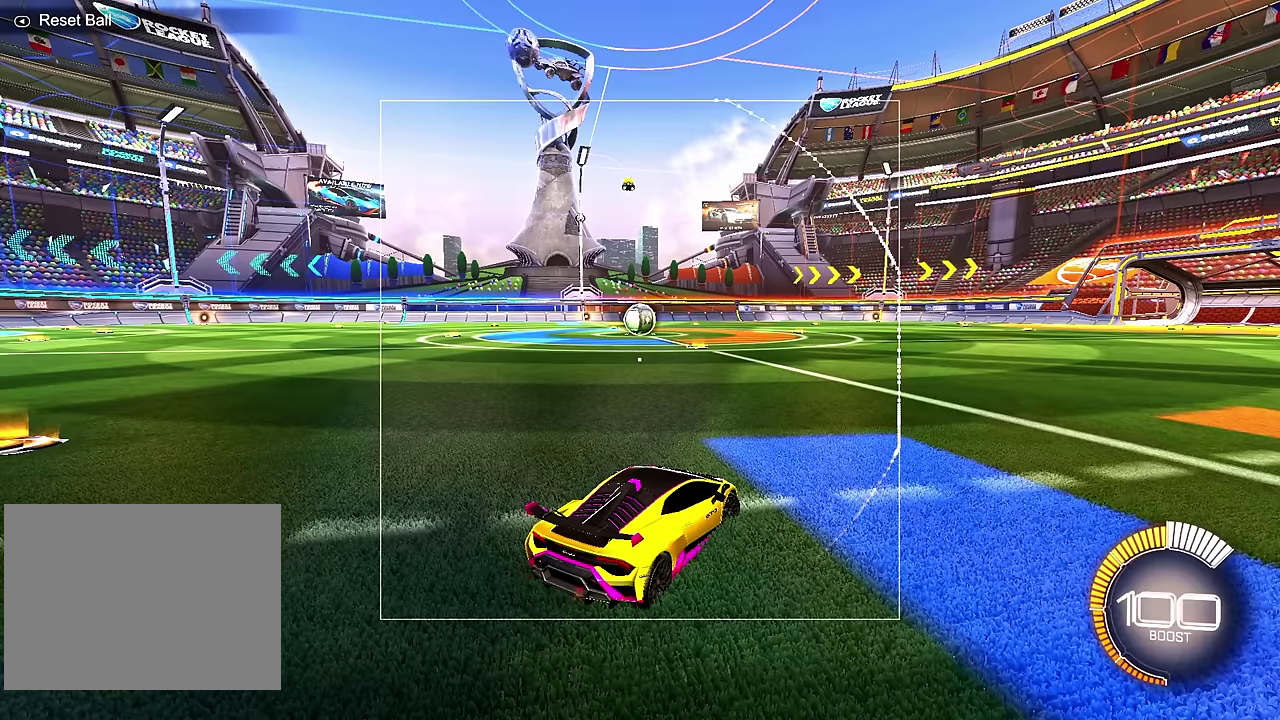
{"dt_ms": 500, "buttons": [], "left_stick": "up-left", "events": [[284, "left_stick", "up-left"]]}
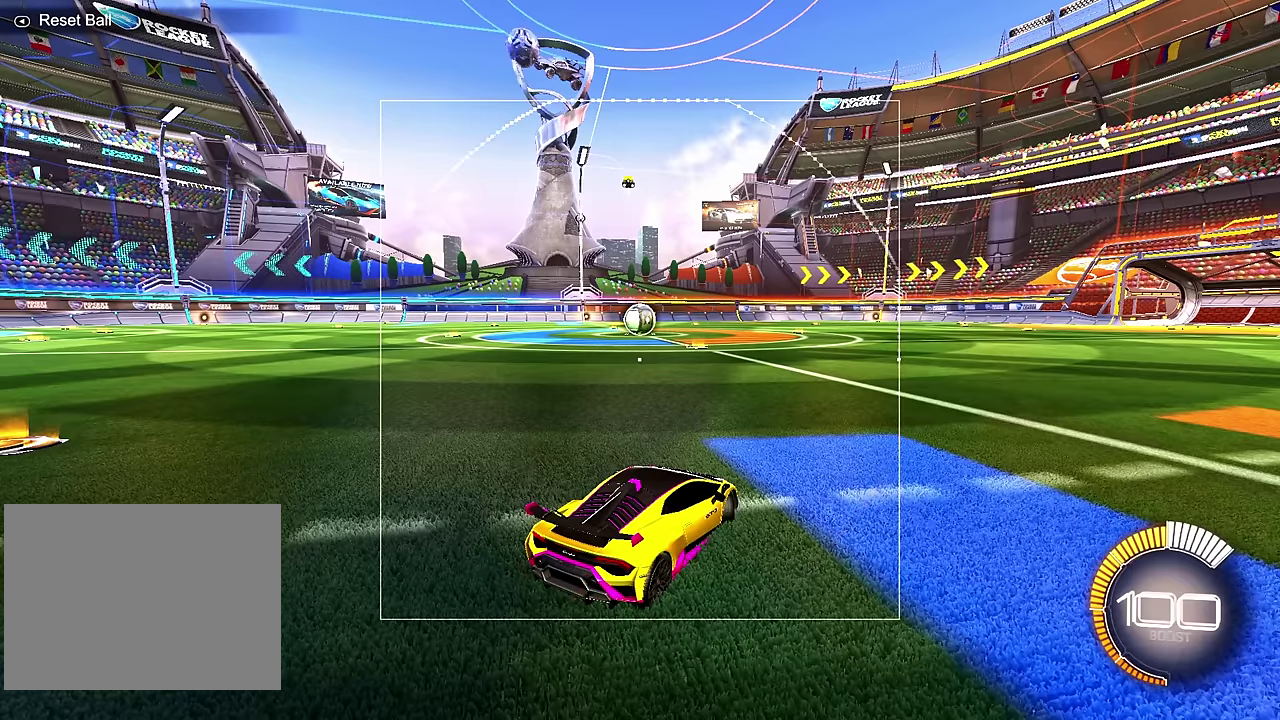
{"dt_ms": 400, "buttons": [], "left_stick": "left", "events": [[134, "left_stick", "left"]]}
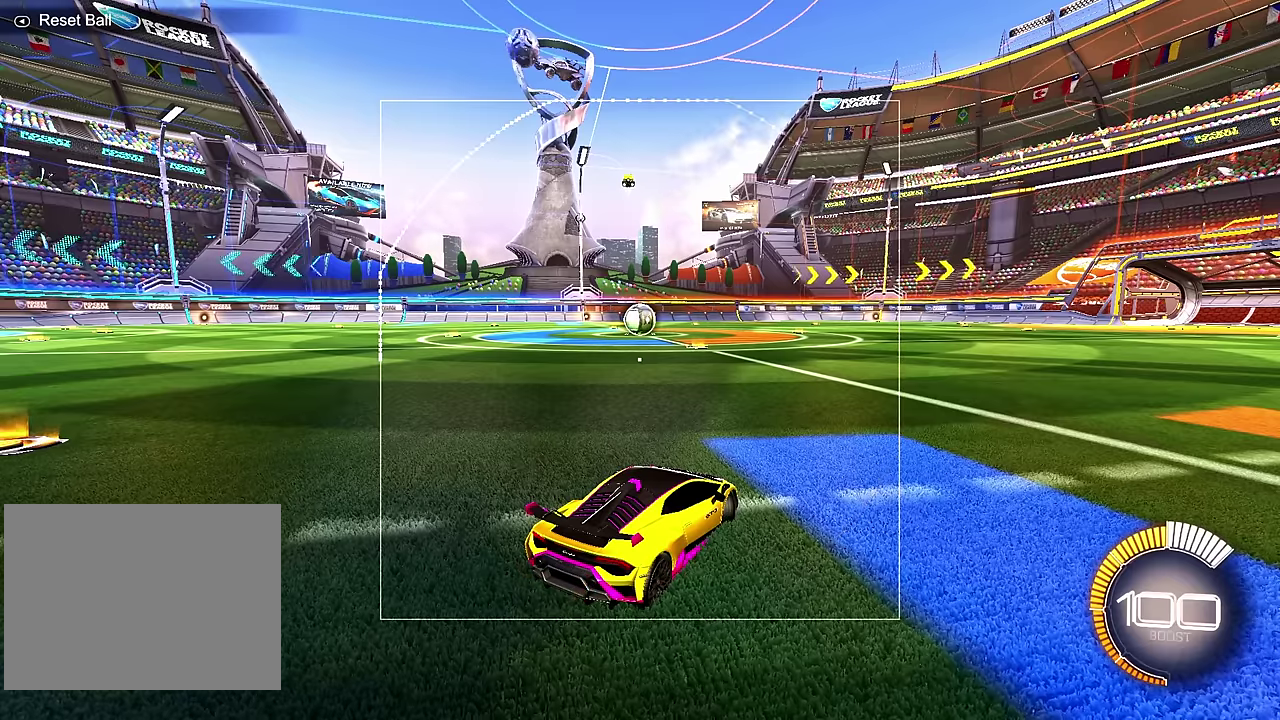
{"dt_ms": 400, "buttons": [], "left_stick": "down-left", "events": [[250, "left_stick", "down-left"]]}
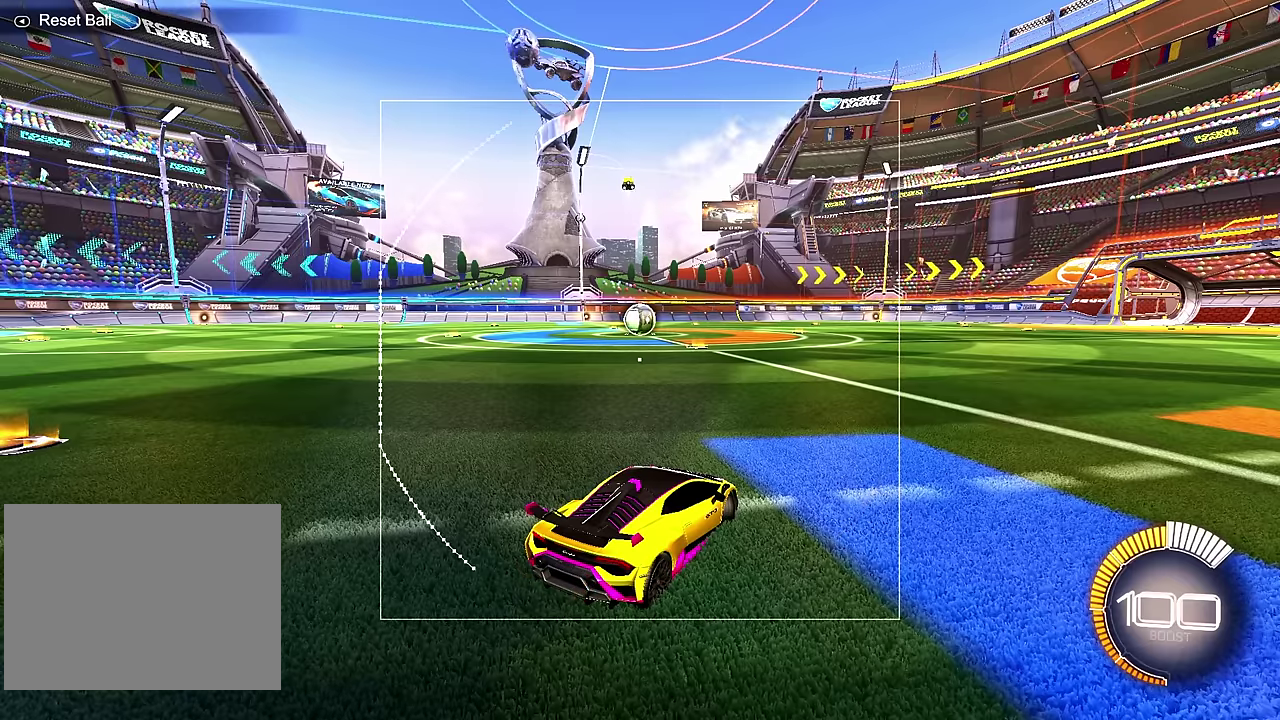
{"dt_ms": 500, "buttons": [], "left_stick": "down-right", "events": [[50, "left_stick", "down"], [334, "left_stick", "down-right"]]}
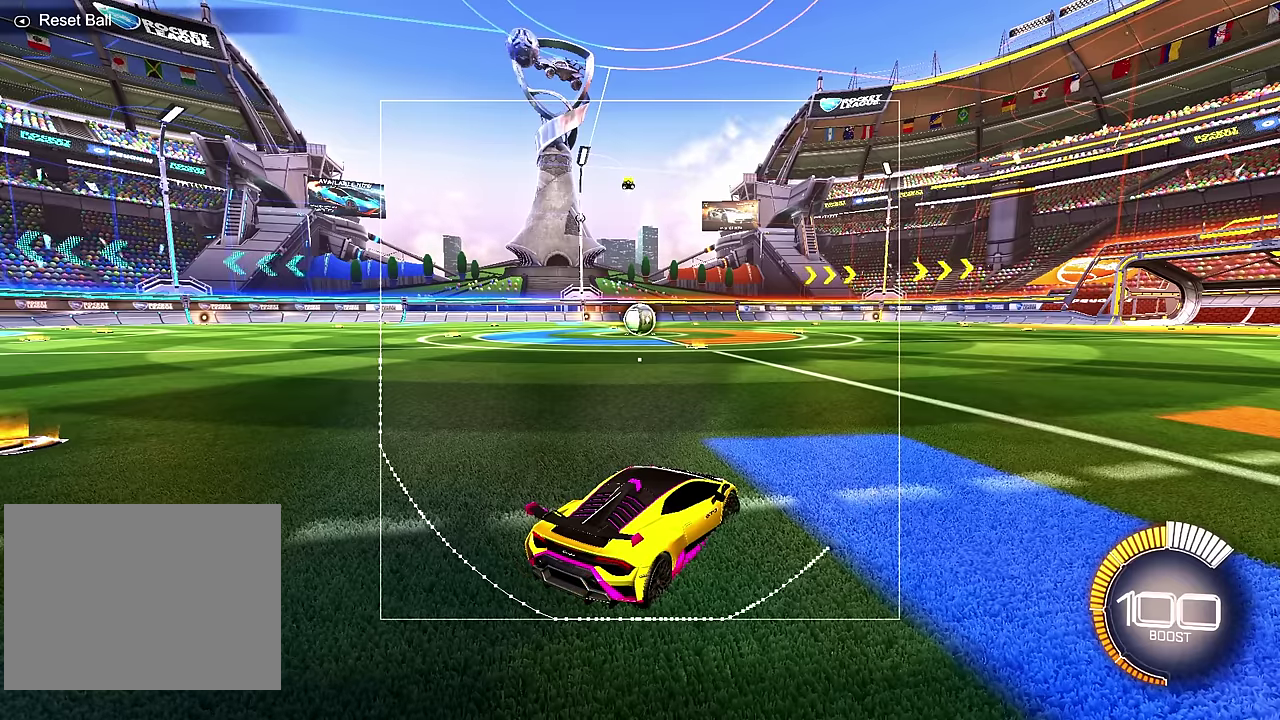
{"dt_ms": 600, "buttons": [], "left_stick": "up-right", "events": [[250, "left_stick", "right"], [584, "left_stick", "up-right"]]}
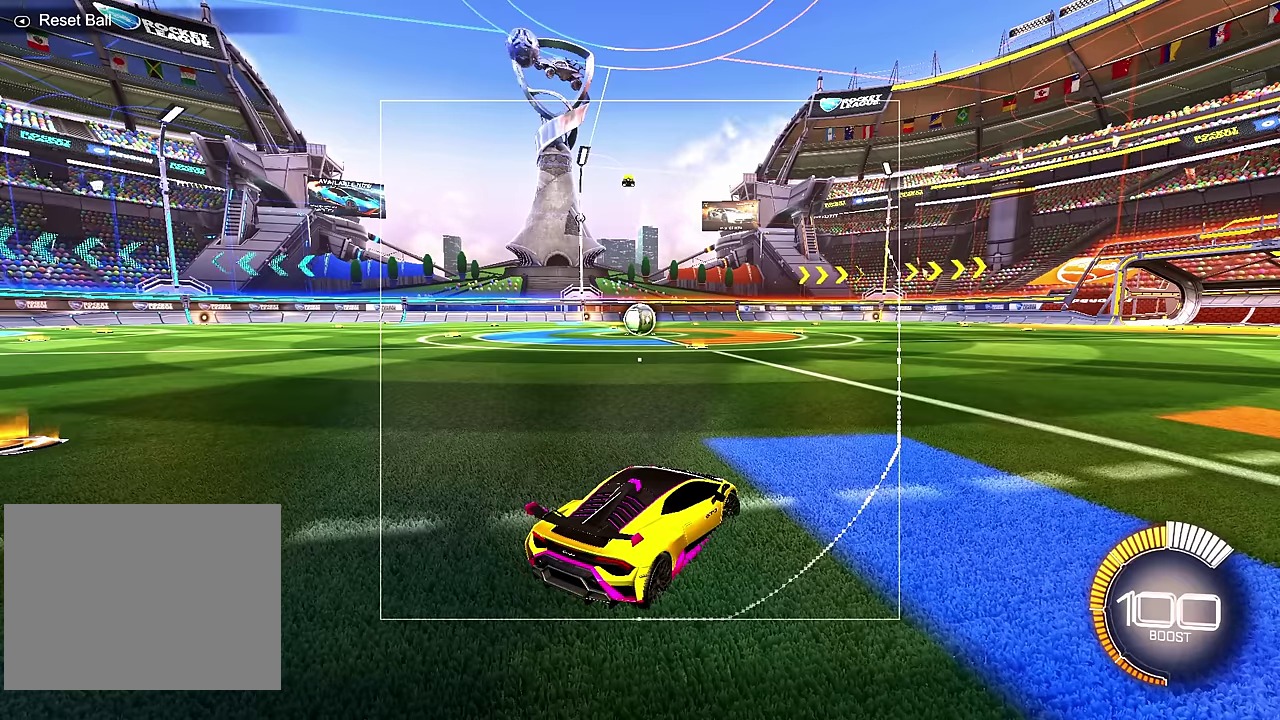
{"dt_ms": 500, "buttons": [], "left_stick": "up", "events": [[350, "left_stick", "up"]]}
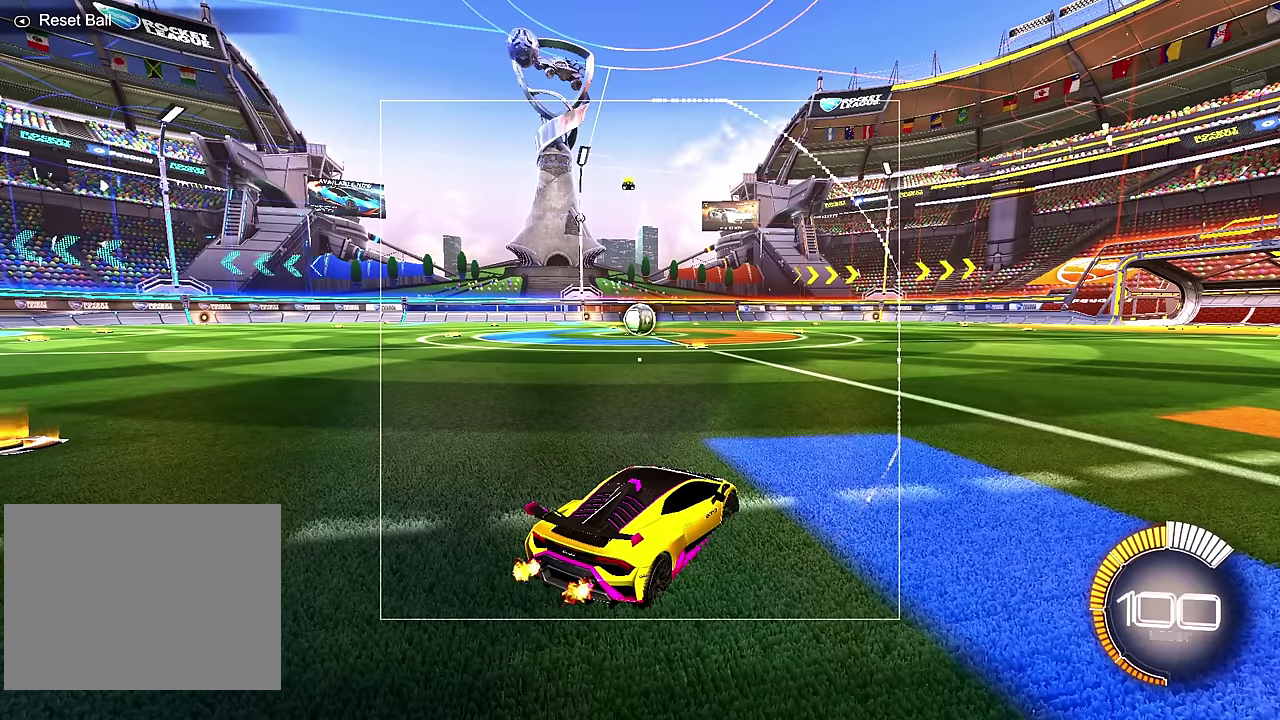
{"dt_ms": 500, "buttons": [], "left_stick": "up-left", "events": [[234, "left_stick", "up-left"]]}
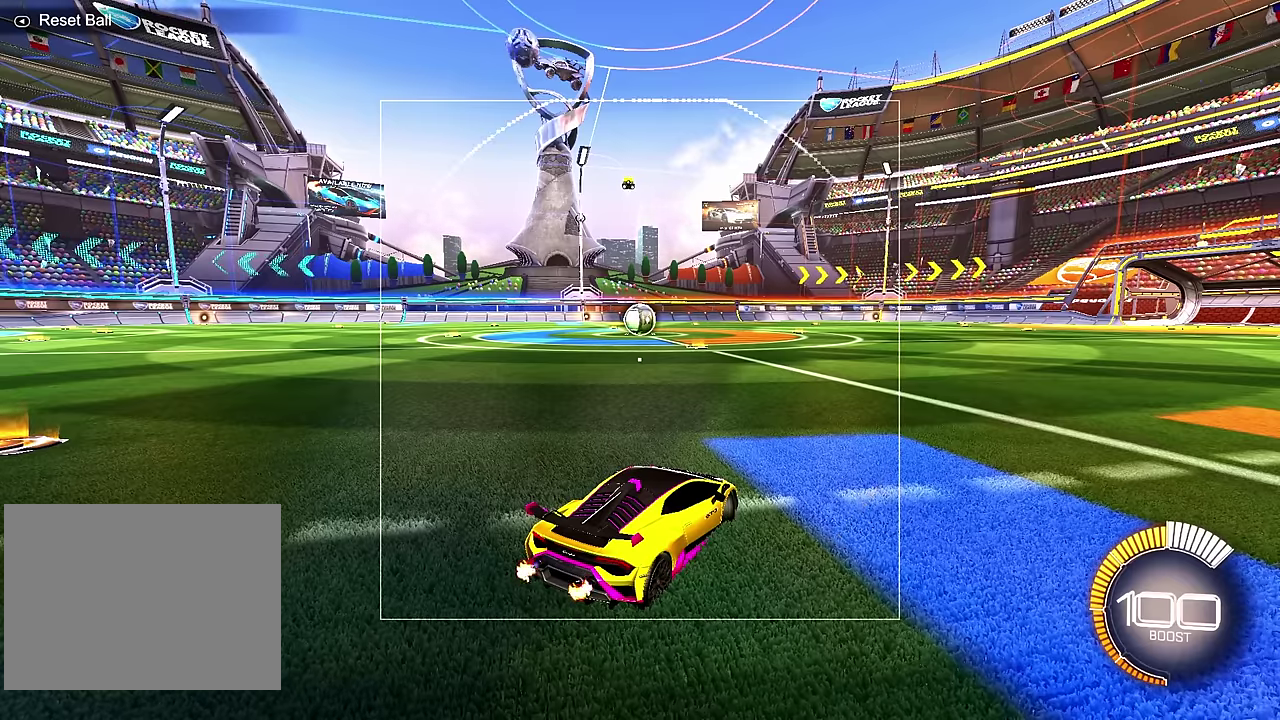
{"dt_ms": 300, "buttons": [], "left_stick": "left", "events": [[184, "left_stick", "left"]]}
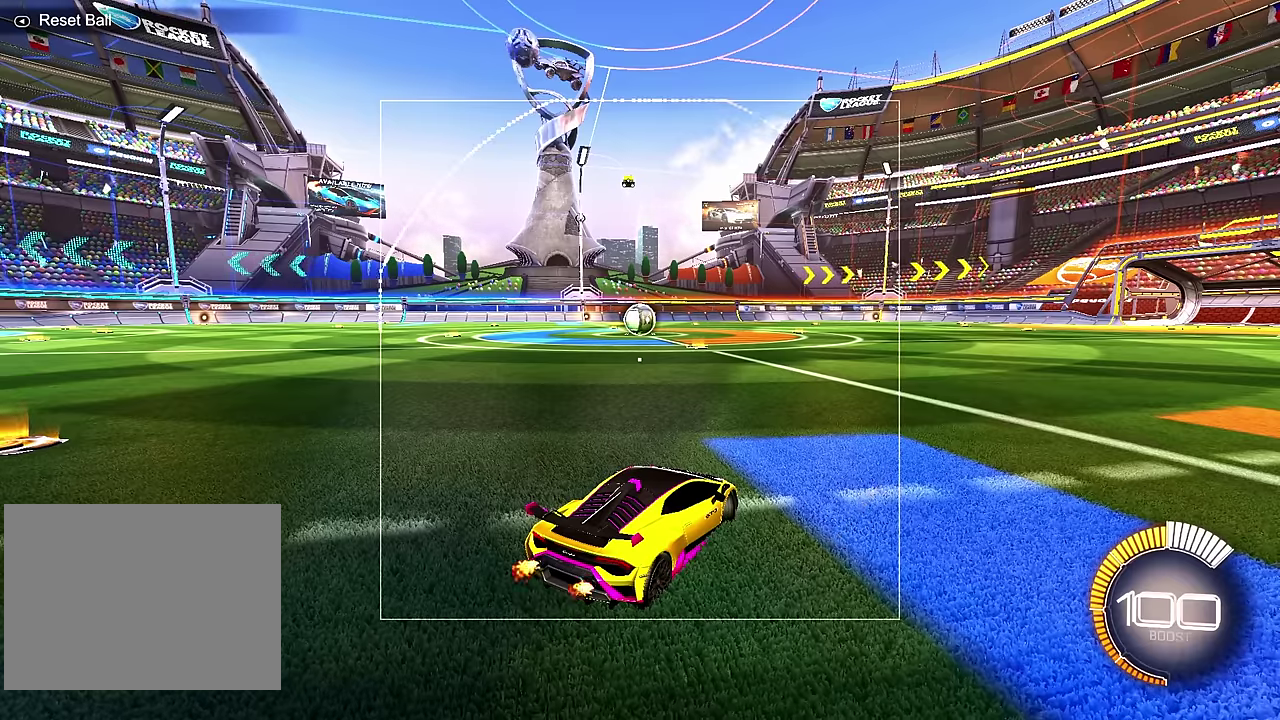
{"dt_ms": 700, "buttons": [], "left_stick": "down-left", "events": [[567, "left_stick", "down-left"]]}
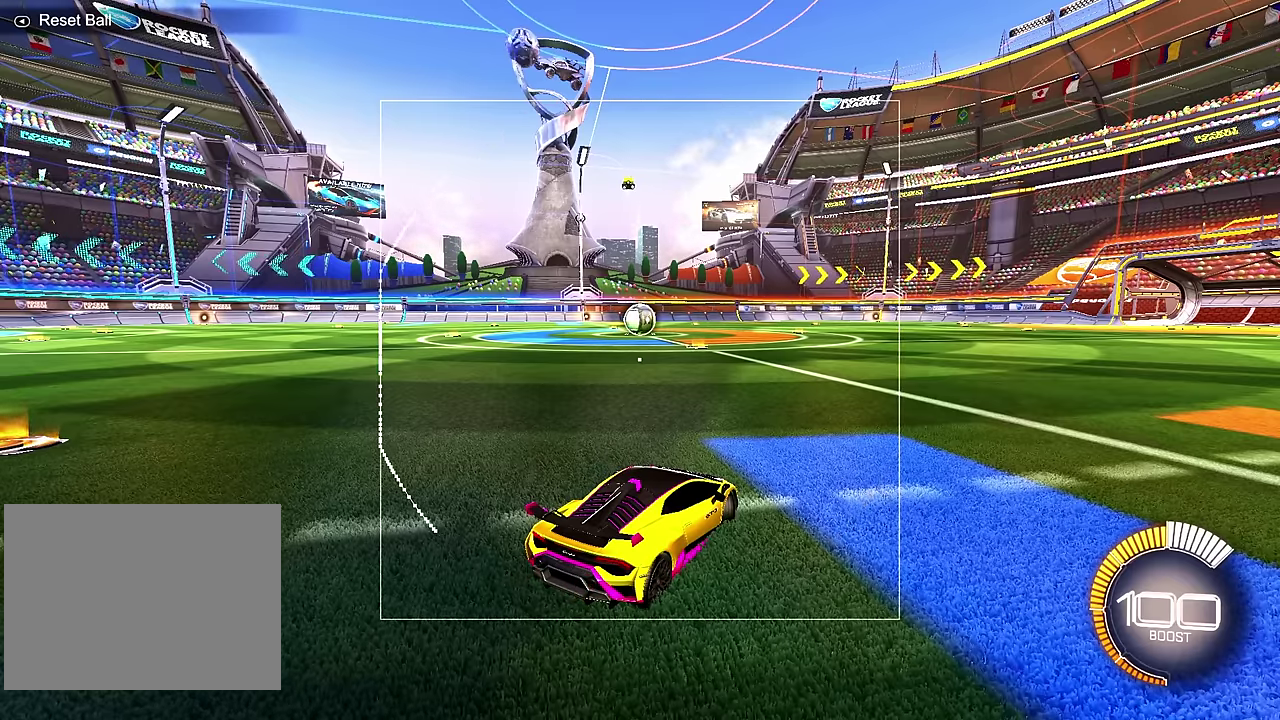
{"dt_ms": 500, "buttons": [], "left_stick": "down", "events": [[150, "left_stick", "down"]]}